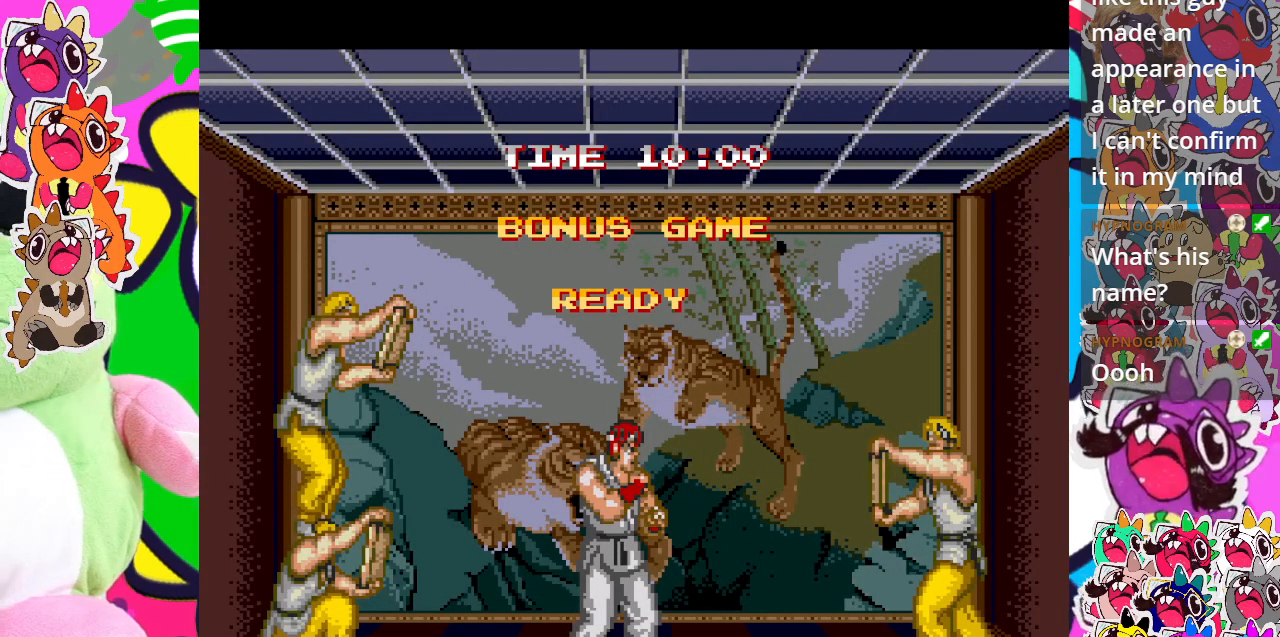
Gameplay with a controller (PlayStation layout); each line is a JSON object with the inputs held at the frame after it. "events" lists button and stick changes between this image and that frame as [ms after this image, input, new state], when the widget could be followed in between. Not read: L3 R3 right_stick.
{"buttons": ["DPAD_RIGHT"], "left_stick": "center", "events": [[383, "DPAD_RIGHT", "down"]]}
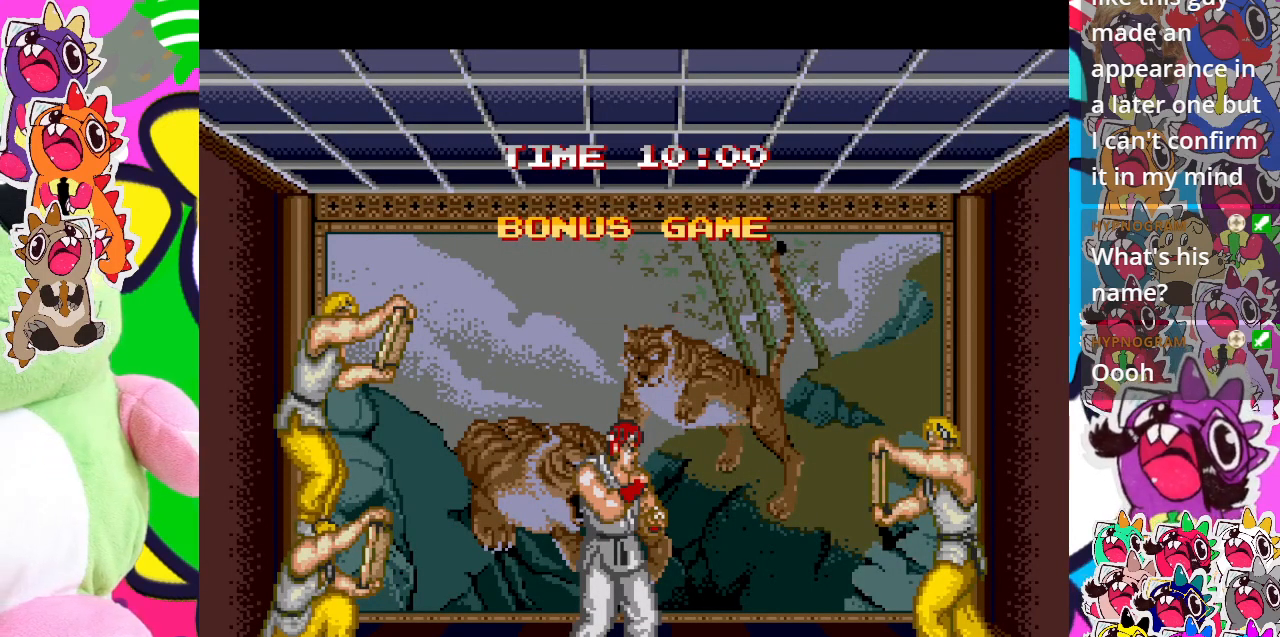
{"buttons": ["DPAD_RIGHT"], "left_stick": "center", "events": []}
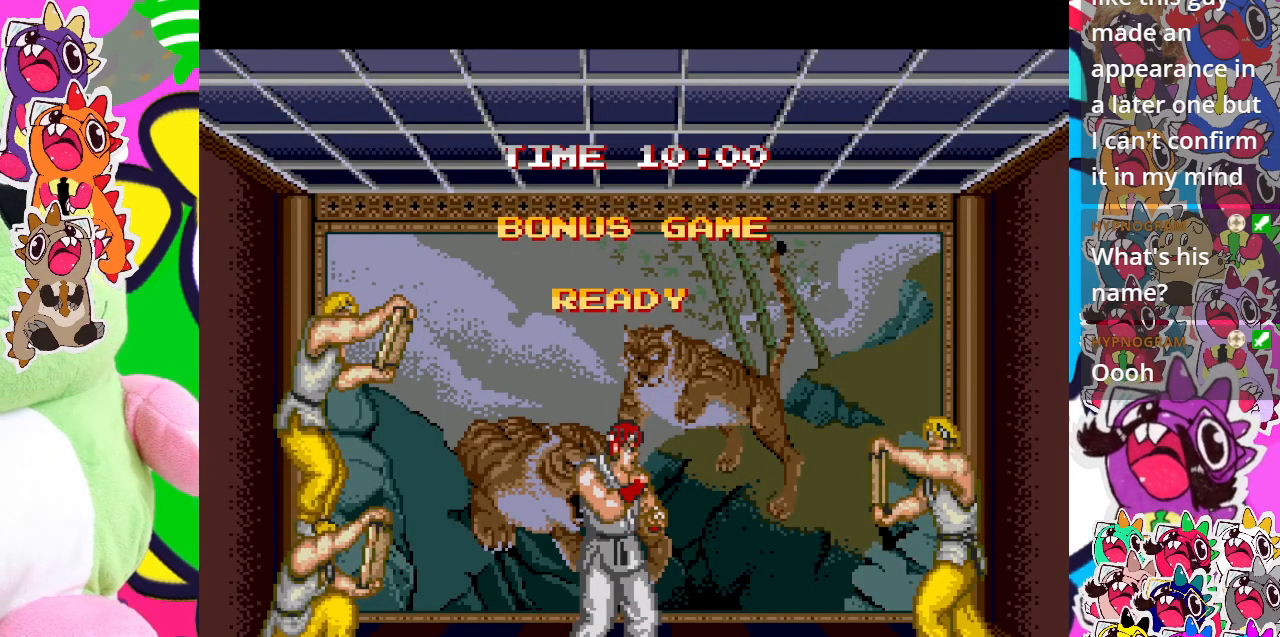
{"buttons": ["DPAD_RIGHT"], "left_stick": "center", "events": []}
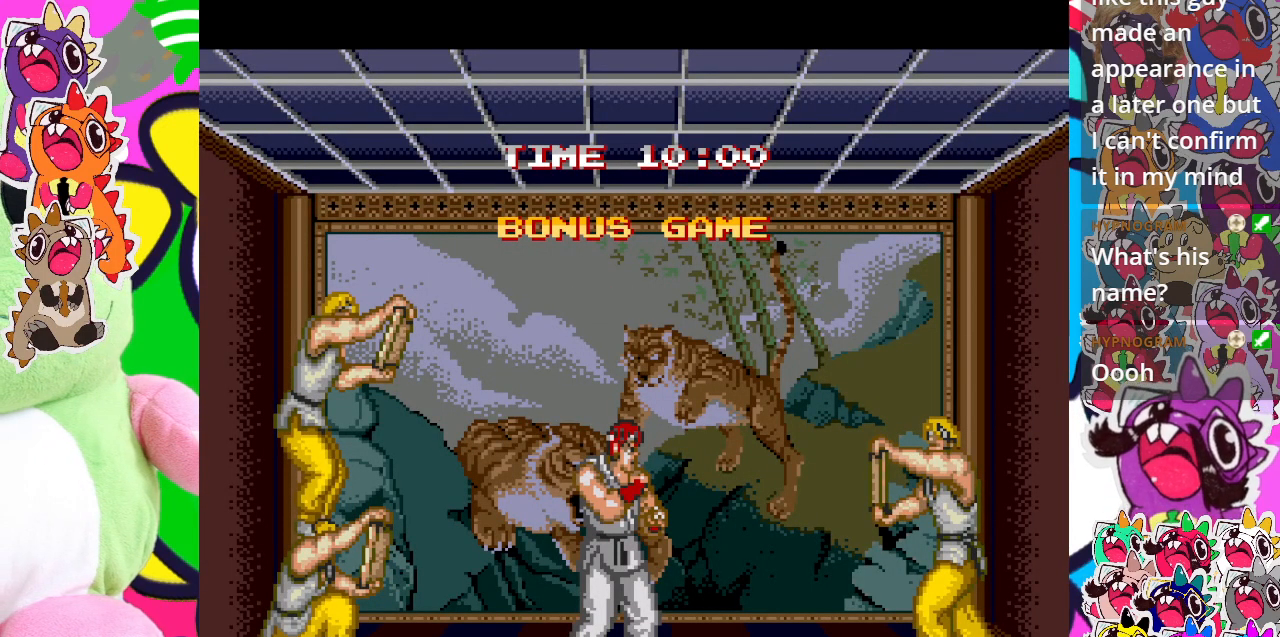
{"buttons": [], "left_stick": "center", "events": [[400, "DPAD_RIGHT", "up"]]}
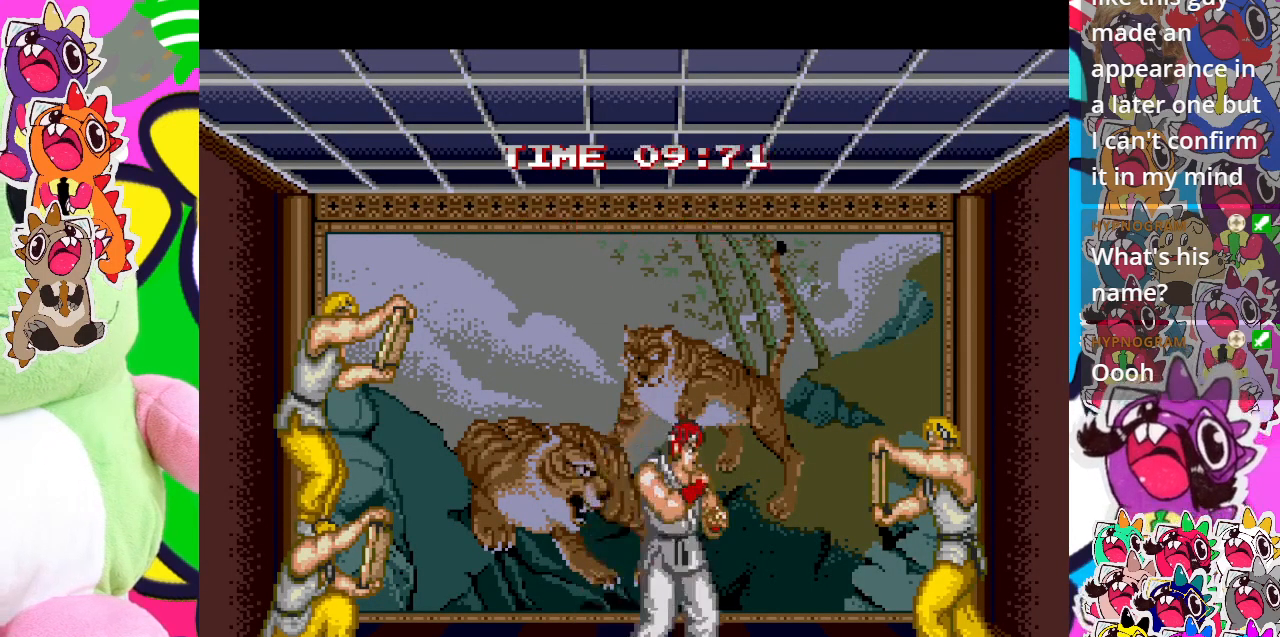
{"buttons": ["DPAD_RIGHT"], "left_stick": "center", "events": [[17, "DPAD_RIGHT", "down"]]}
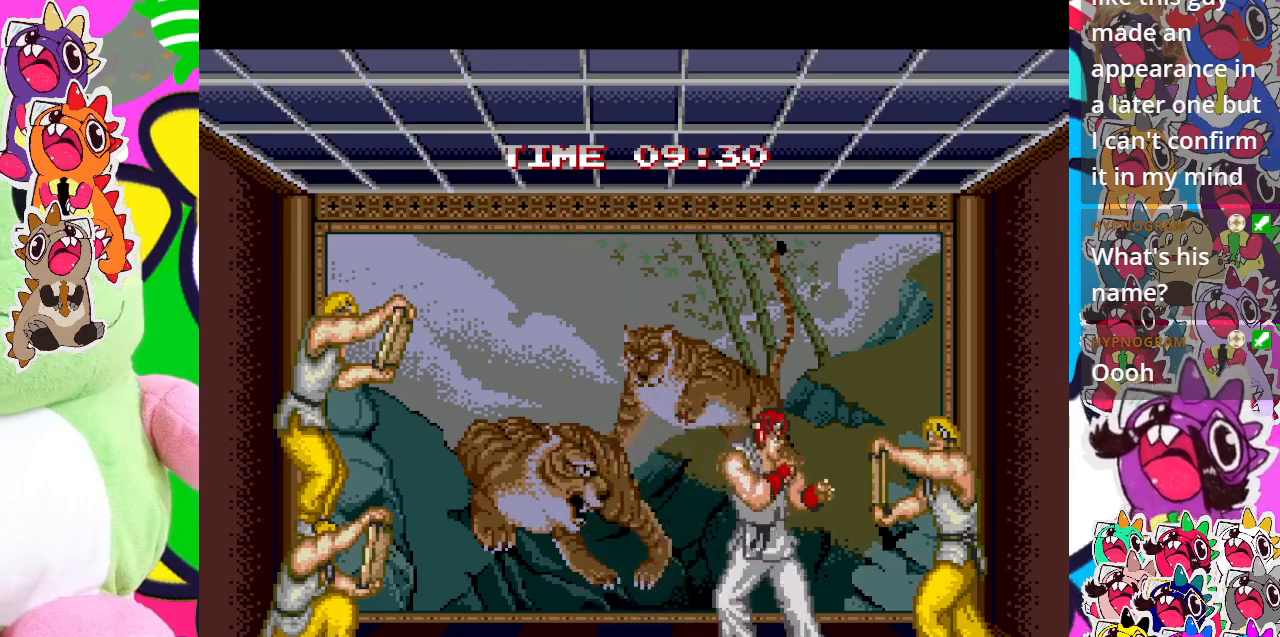
{"buttons": ["SQUARE"], "left_stick": "center", "events": [[117, "SQUARE", "down"], [150, "DPAD_RIGHT", "up"], [233, "SQUARE", "up"], [317, "SQUARE", "down"], [350, "SQUARE", "up"], [417, "SQUARE", "down"]]}
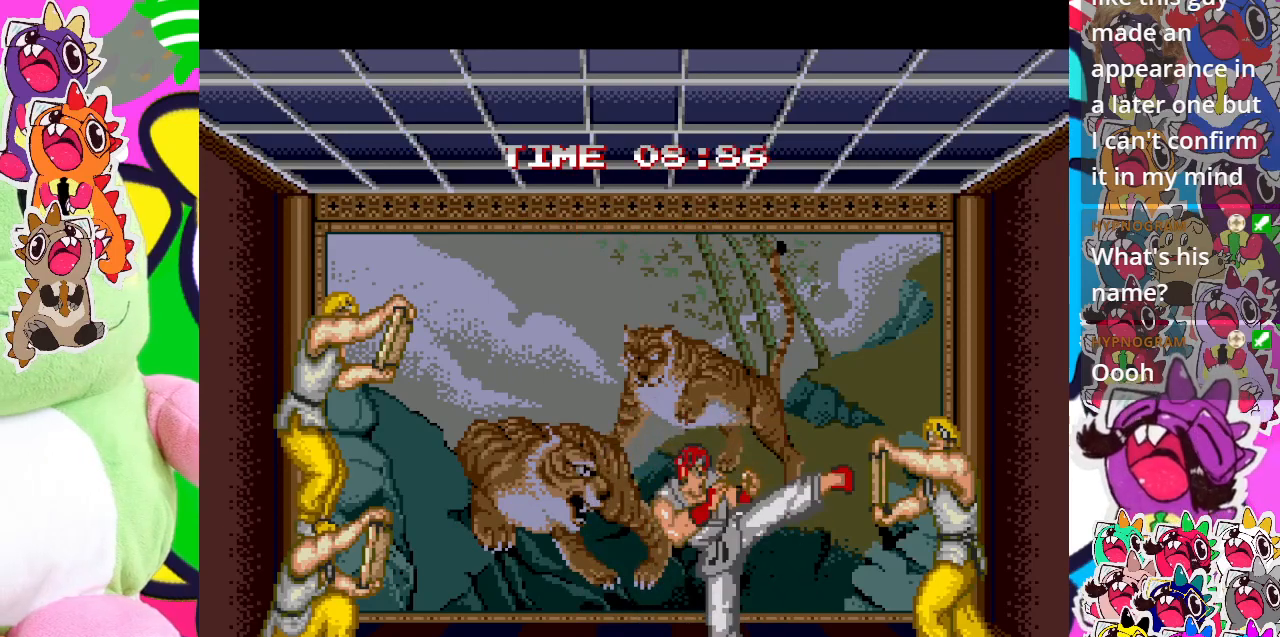
{"buttons": ["DPAD_RIGHT"], "left_stick": "center", "events": [[117, "SQUARE", "up"], [267, "DPAD_RIGHT", "down"]]}
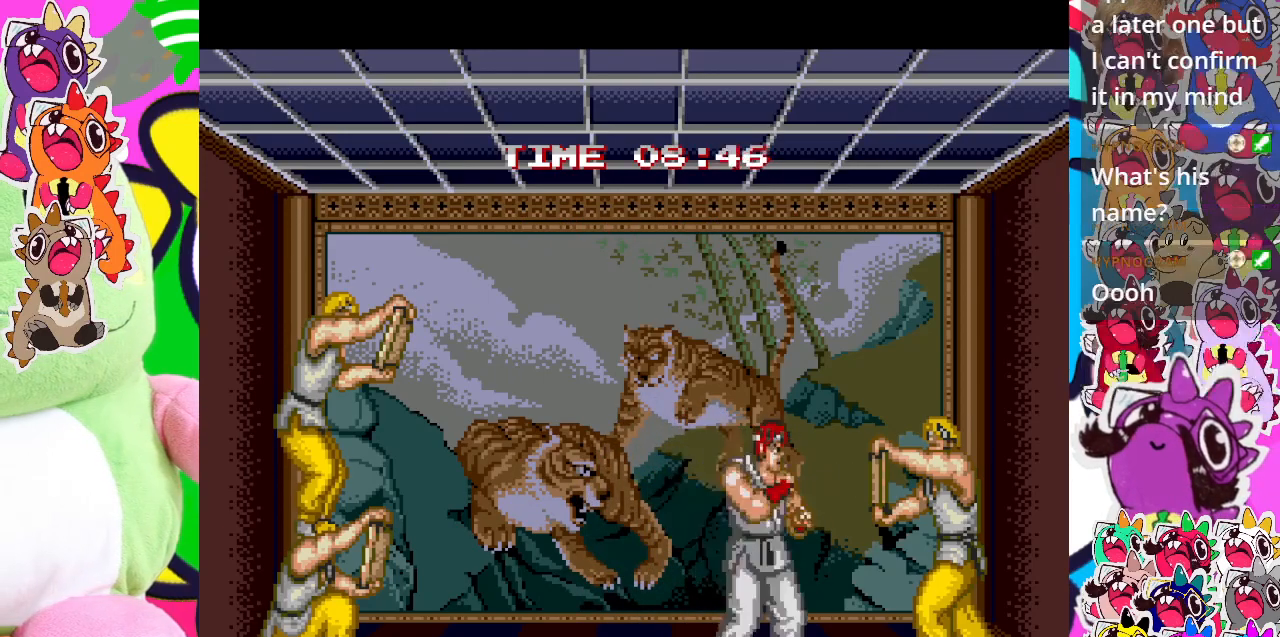
{"buttons": ["DPAD_RIGHT"], "left_stick": "center", "events": [[283, "SQUARE", "down"], [433, "SQUARE", "up"]]}
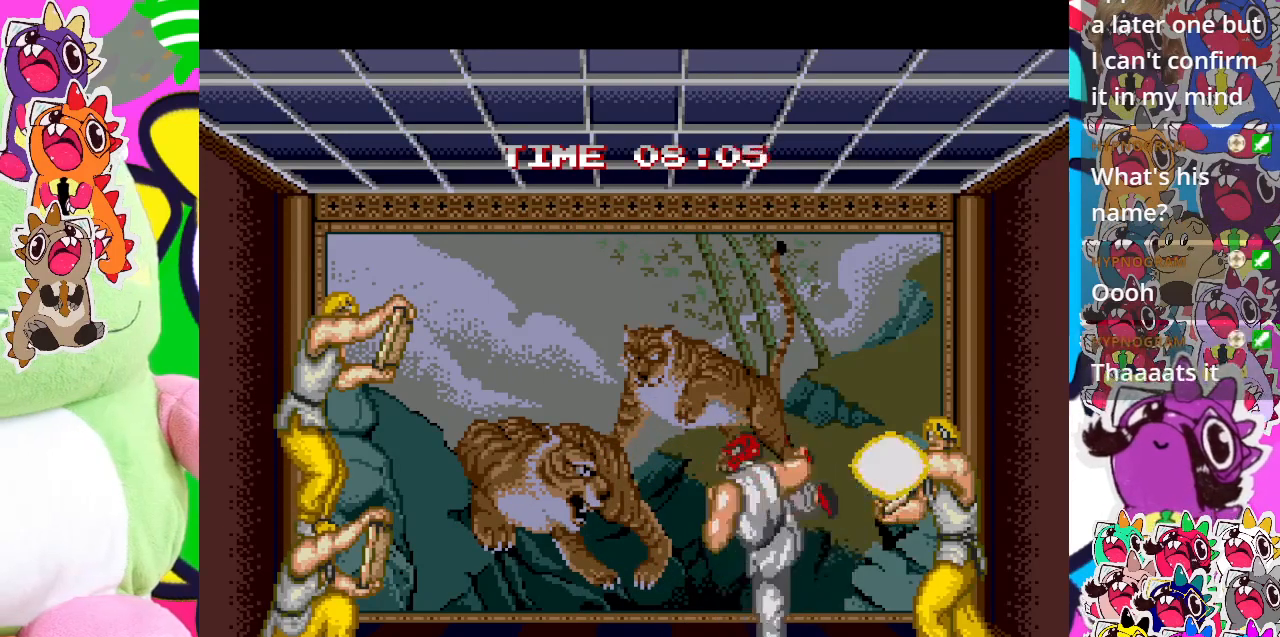
{"buttons": ["DPAD_LEFT"], "left_stick": "center", "events": [[33, "SQUARE", "down"], [83, "DPAD_RIGHT", "up"], [150, "SQUARE", "up"], [317, "DPAD_LEFT", "down"]]}
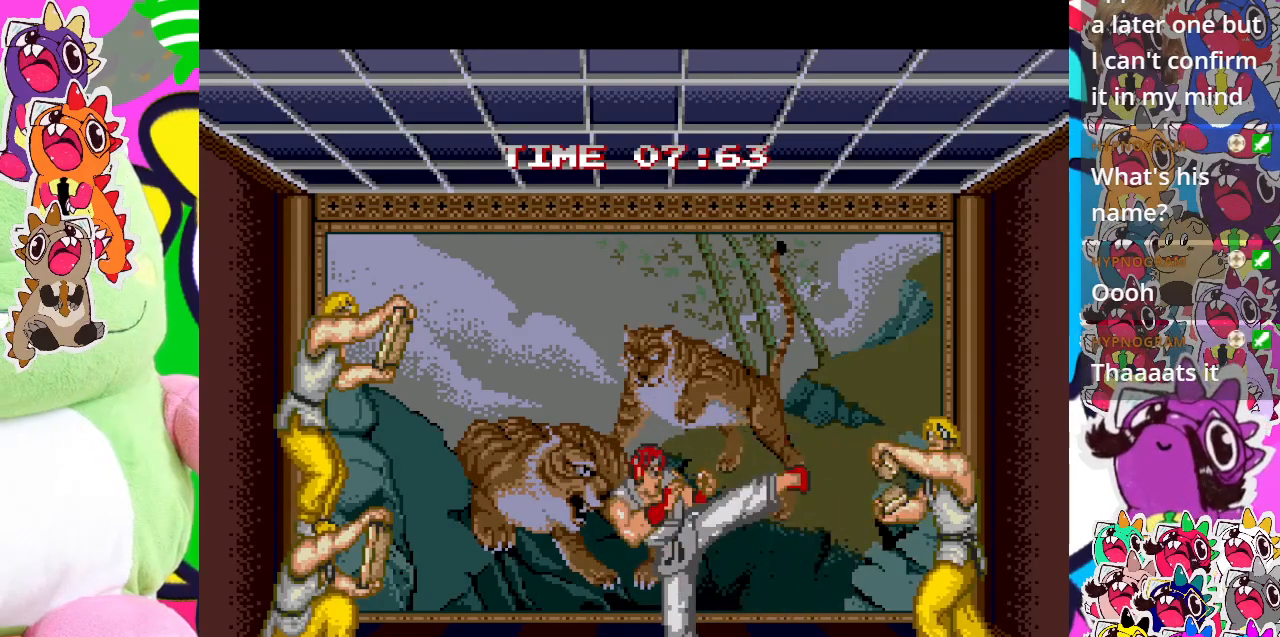
{"buttons": ["DPAD_LEFT"], "left_stick": "center", "events": []}
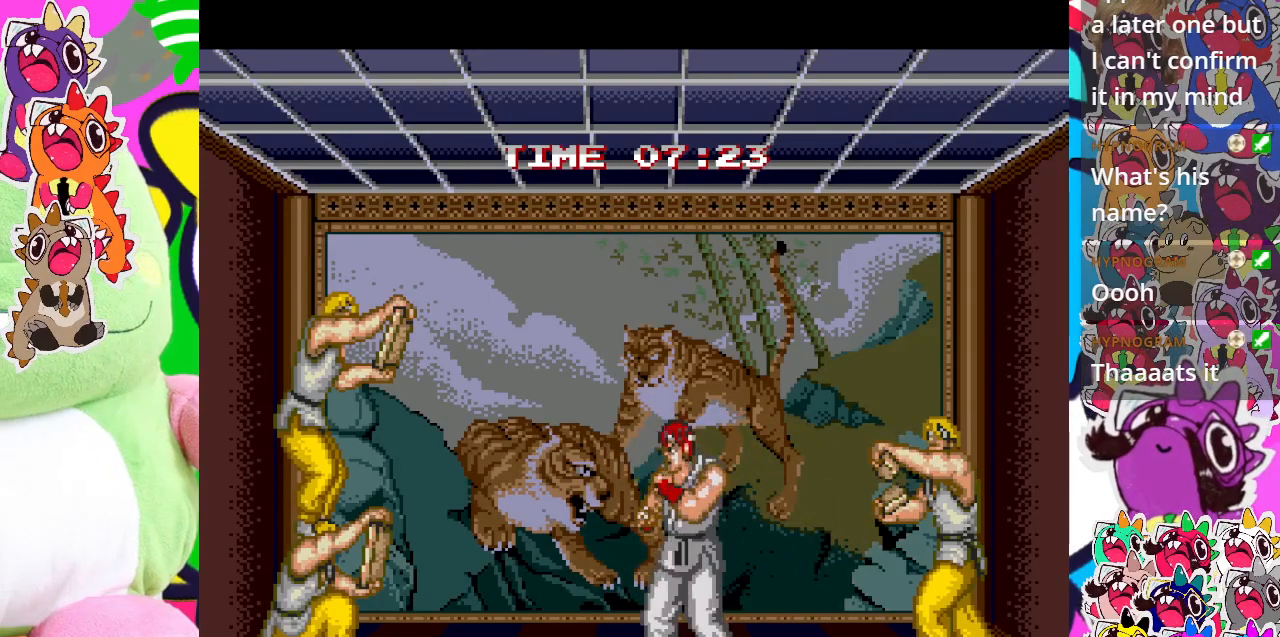
{"buttons": ["DPAD_UP", "DPAD_LEFT"], "left_stick": "center", "events": [[183, "DPAD_UP", "down"], [217, "DPAD_LEFT", "up"], [267, "DPAD_LEFT", "down"]]}
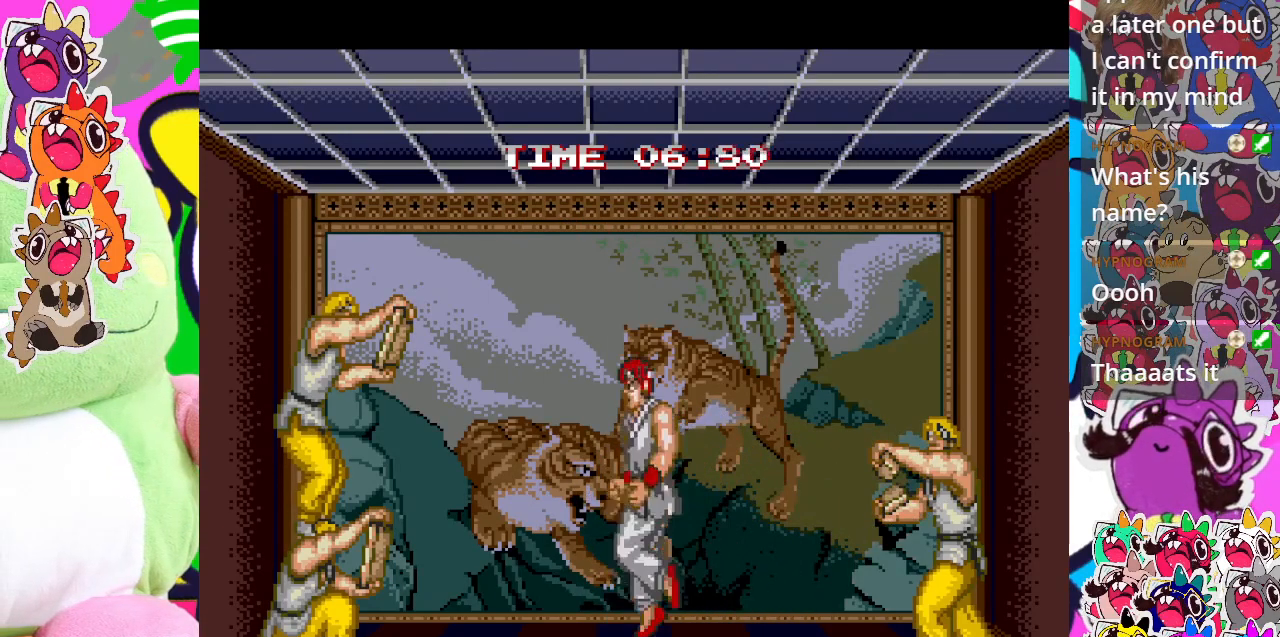
{"buttons": ["DPAD_UP", "DPAD_LEFT"], "left_stick": "center", "events": [[133, "SQUARE", "down"], [300, "SQUARE", "up"]]}
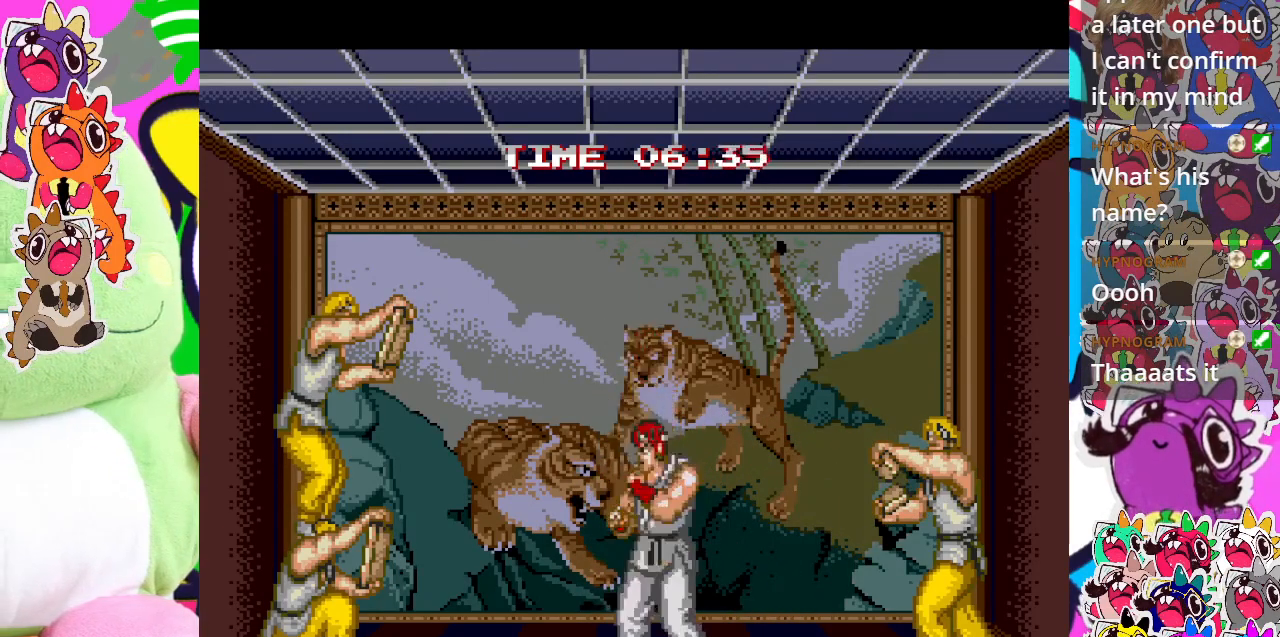
{"buttons": ["DPAD_UP", "DPAD_LEFT"], "left_stick": "center", "events": [[33, "DPAD_LEFT", "up"], [50, "DPAD_UP", "up"], [200, "DPAD_LEFT", "down"], [233, "DPAD_UP", "down"]]}
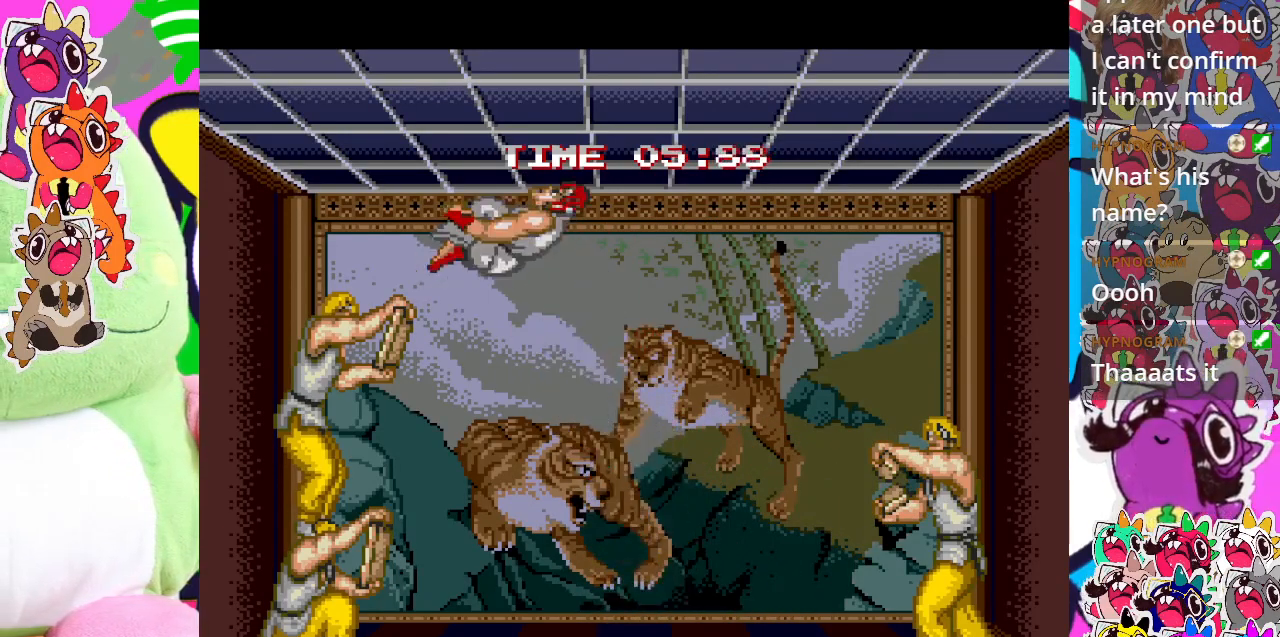
{"buttons": [], "left_stick": "center", "events": [[17, "SQUARE", "down"], [117, "SQUARE", "up"], [167, "SQUARE", "down"], [233, "DPAD_LEFT", "up"], [233, "DPAD_UP", "up"], [333, "SQUARE", "up"], [383, "SQUARE", "down"], [467, "SQUARE", "up"]]}
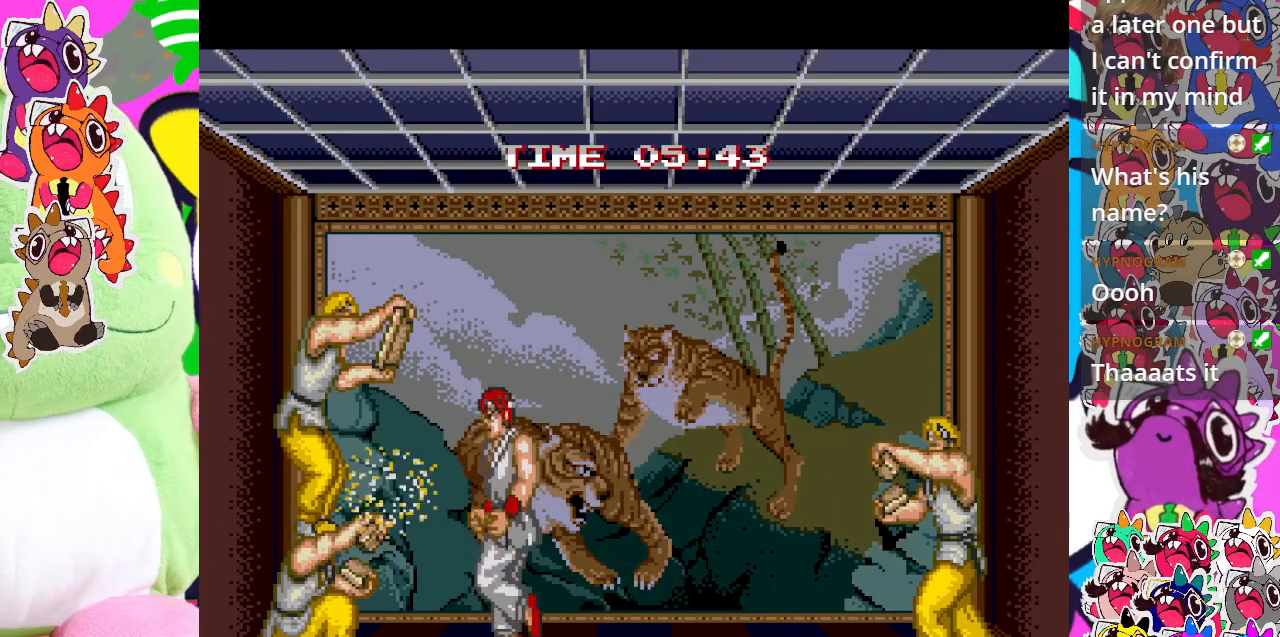
{"buttons": ["SQUARE", "DPAD_UP", "DPAD_LEFT"], "left_stick": "center", "events": [[17, "SQUARE", "down"], [33, "SQUARE", "up"], [100, "SQUARE", "down"], [167, "SQUARE", "up"], [283, "DPAD_UP", "down"], [333, "DPAD_LEFT", "down"], [483, "SQUARE", "down"]]}
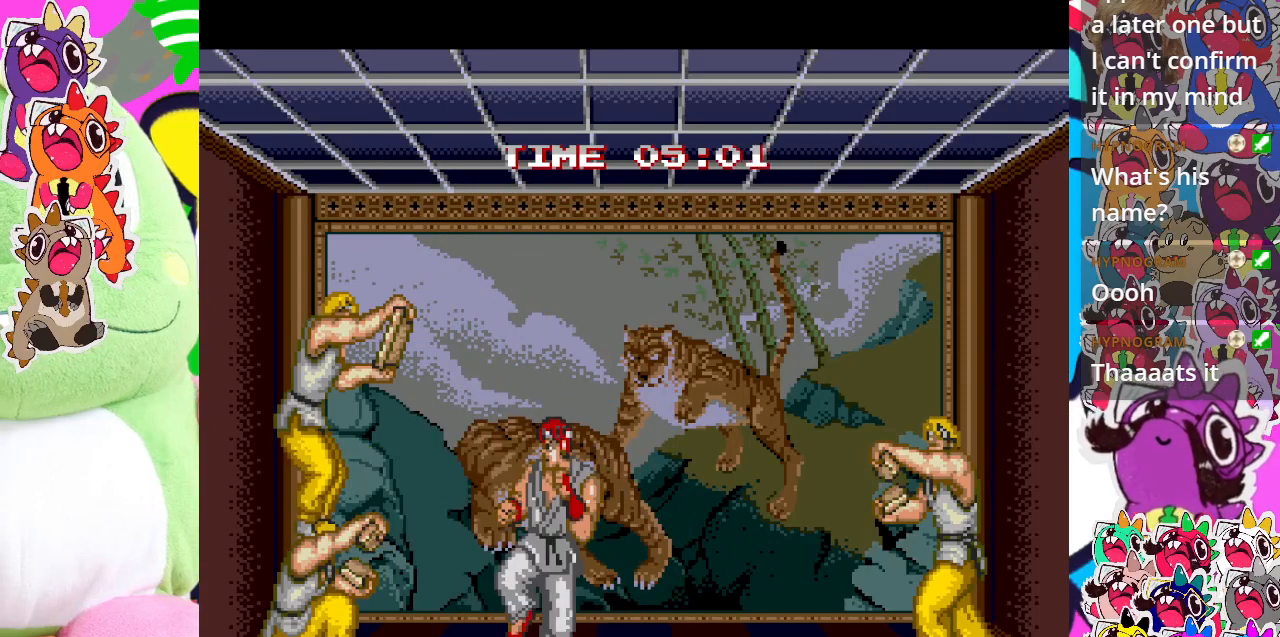
{"buttons": ["SQUARE", "DPAD_UP", "DPAD_LEFT"], "left_stick": "center", "events": [[100, "SQUARE", "up"], [183, "SQUARE", "down"], [200, "SQUARE", "up"], [333, "SQUARE", "down"], [433, "SQUARE", "up"], [483, "SQUARE", "down"]]}
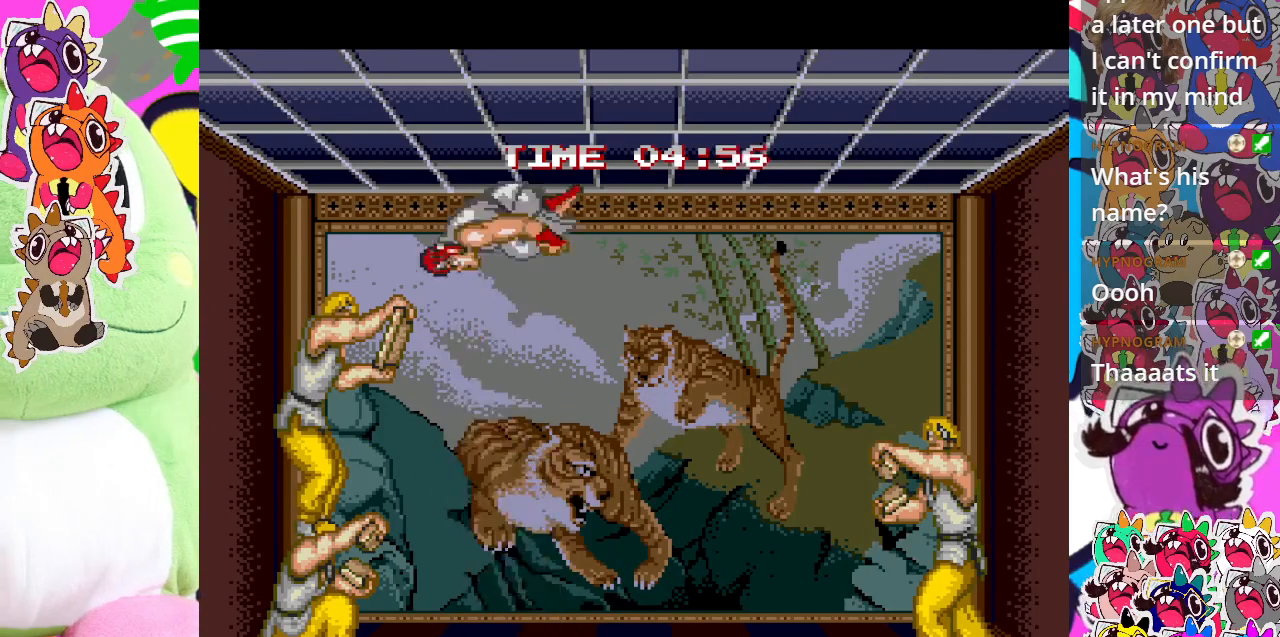
{"buttons": [], "left_stick": "center", "events": [[83, "DPAD_LEFT", "up"], [133, "SQUARE", "up"], [150, "DPAD_UP", "up"], [183, "SQUARE", "down"], [250, "SQUARE", "up"], [283, "SQUARE", "down"], [483, "SQUARE", "up"]]}
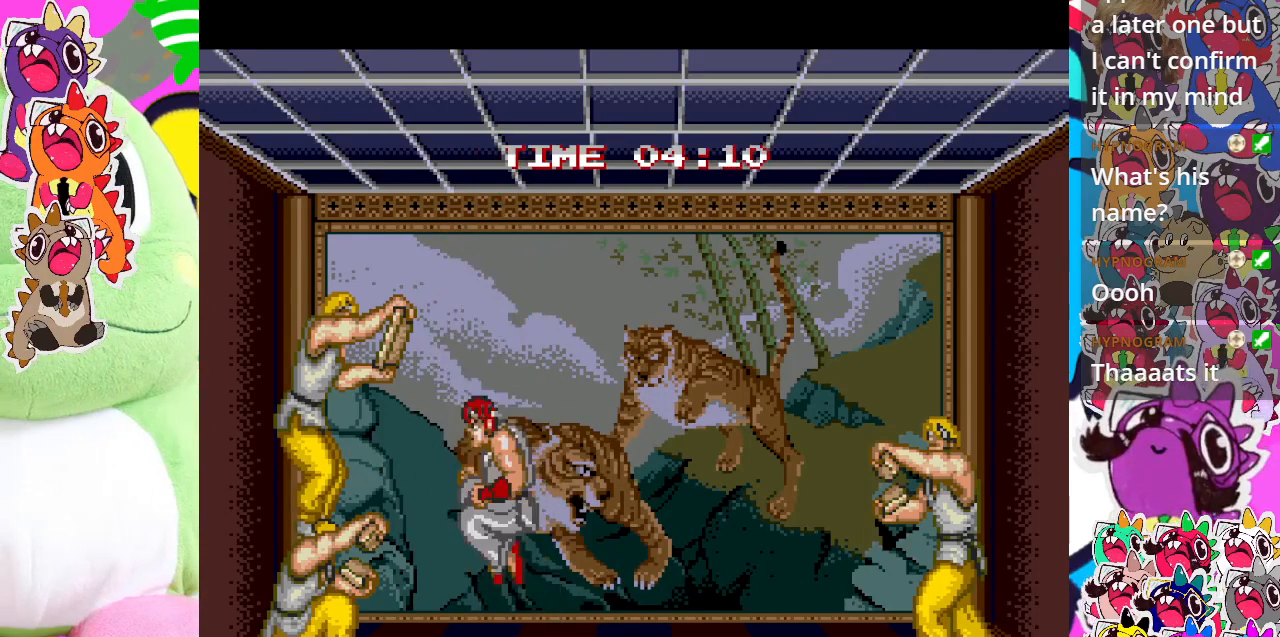
{"buttons": ["CROSS", "DPAD_UP", "DPAD_LEFT"], "left_stick": "center", "events": [[183, "DPAD_UP", "down"], [250, "DPAD_LEFT", "down"], [283, "CROSS", "down"], [433, "CROSS", "up"], [500, "CROSS", "down"]]}
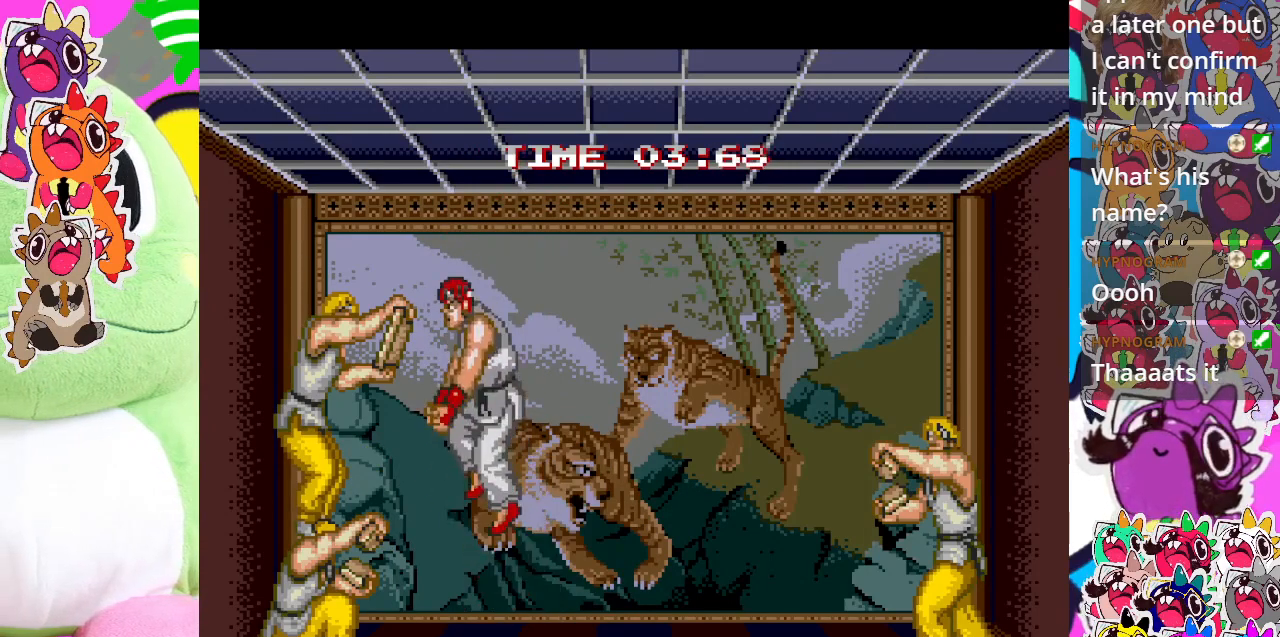
{"buttons": ["CROSS"], "left_stick": "center", "events": [[50, "CROSS", "up"], [133, "CROSS", "down"], [167, "CROSS", "up"], [183, "DPAD_LEFT", "up"], [200, "CROSS", "down"], [233, "DPAD_UP", "up"], [283, "CROSS", "up"], [300, "CROSS", "down"]]}
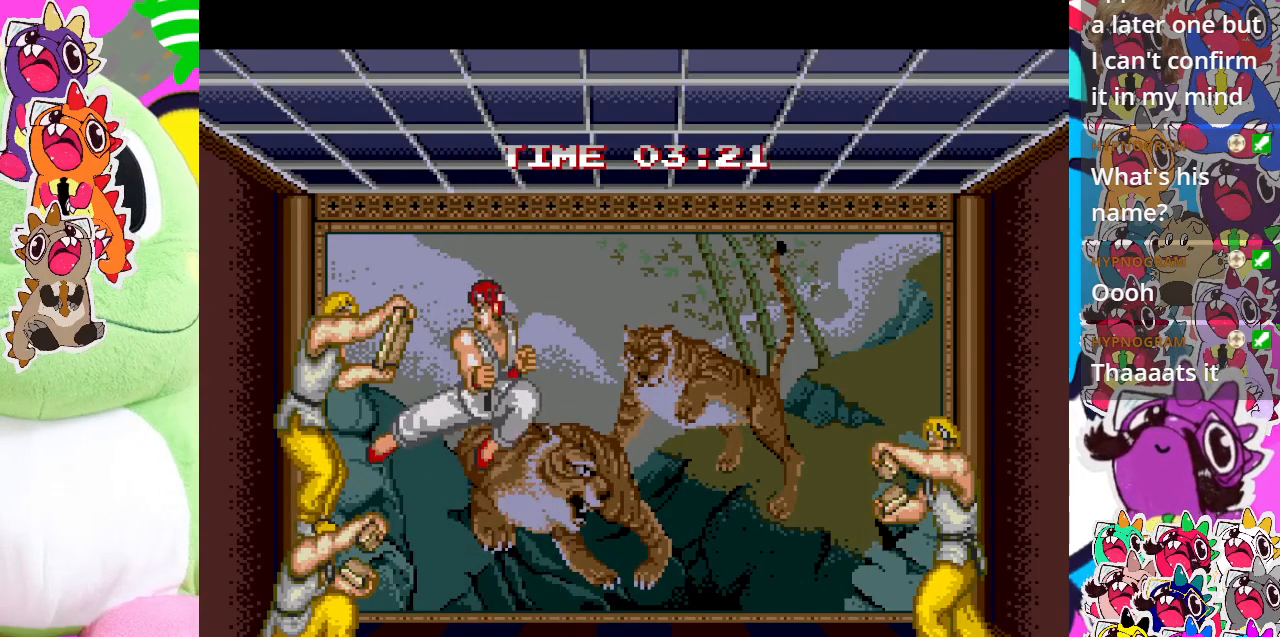
{"buttons": ["DPAD_UP", "DPAD_LEFT"], "left_stick": "center", "events": [[233, "CROSS", "up"], [283, "DPAD_UP", "down"], [400, "DPAD_LEFT", "down"]]}
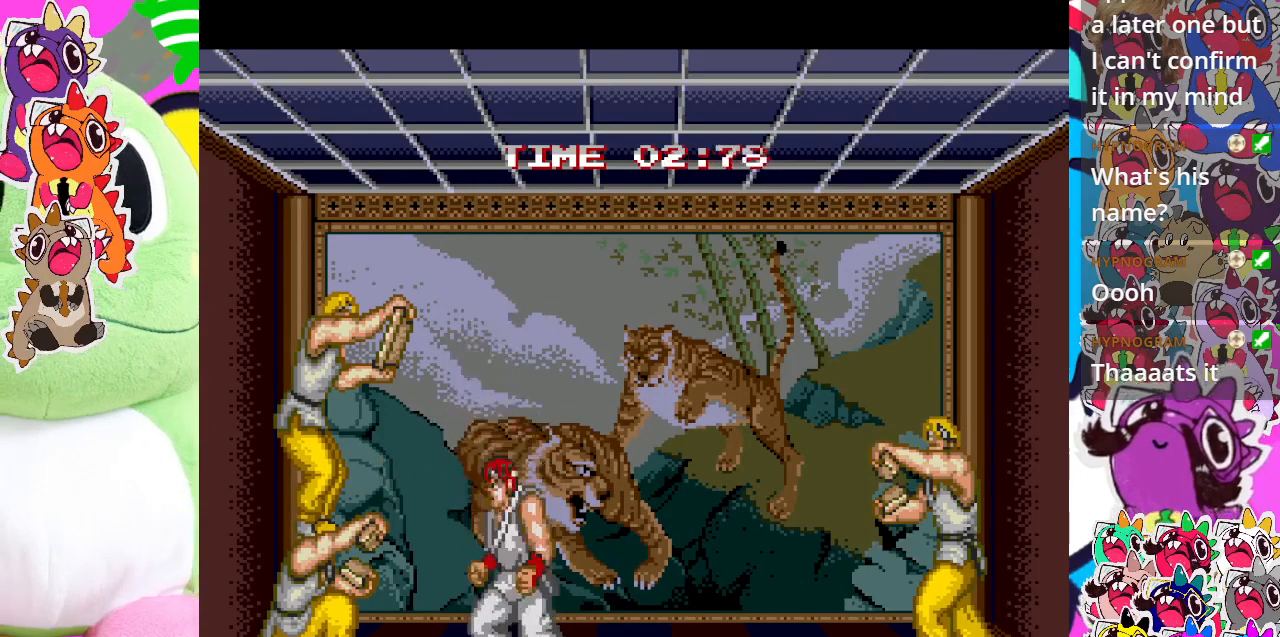
{"buttons": ["CROSS"], "left_stick": "center", "events": [[50, "CROSS", "down"], [150, "CROSS", "up"], [183, "CROSS", "down"], [183, "DPAD_LEFT", "up"], [200, "DPAD_UP", "up"], [233, "CROSS", "up"], [283, "CROSS", "down"], [350, "CROSS", "up"], [433, "CROSS", "down"]]}
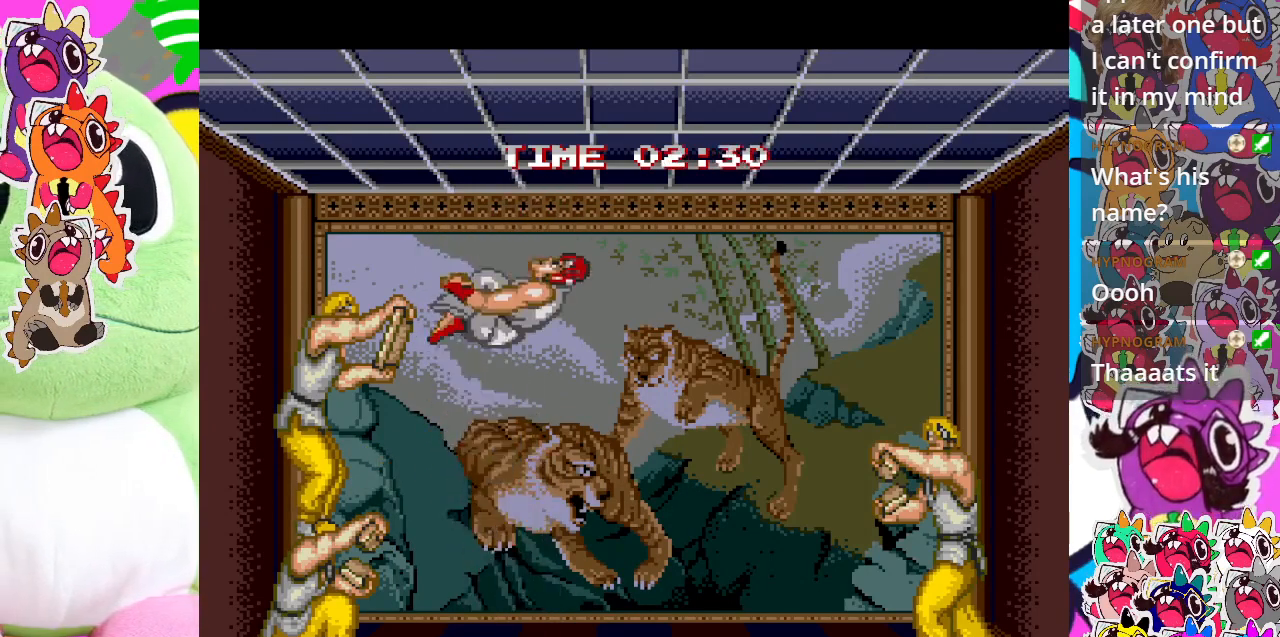
{"buttons": [], "left_stick": "center", "events": [[33, "CROSS", "up"], [67, "CROSS", "down"], [150, "CROSS", "up"], [183, "CROSS", "down"], [333, "CROSS", "up"]]}
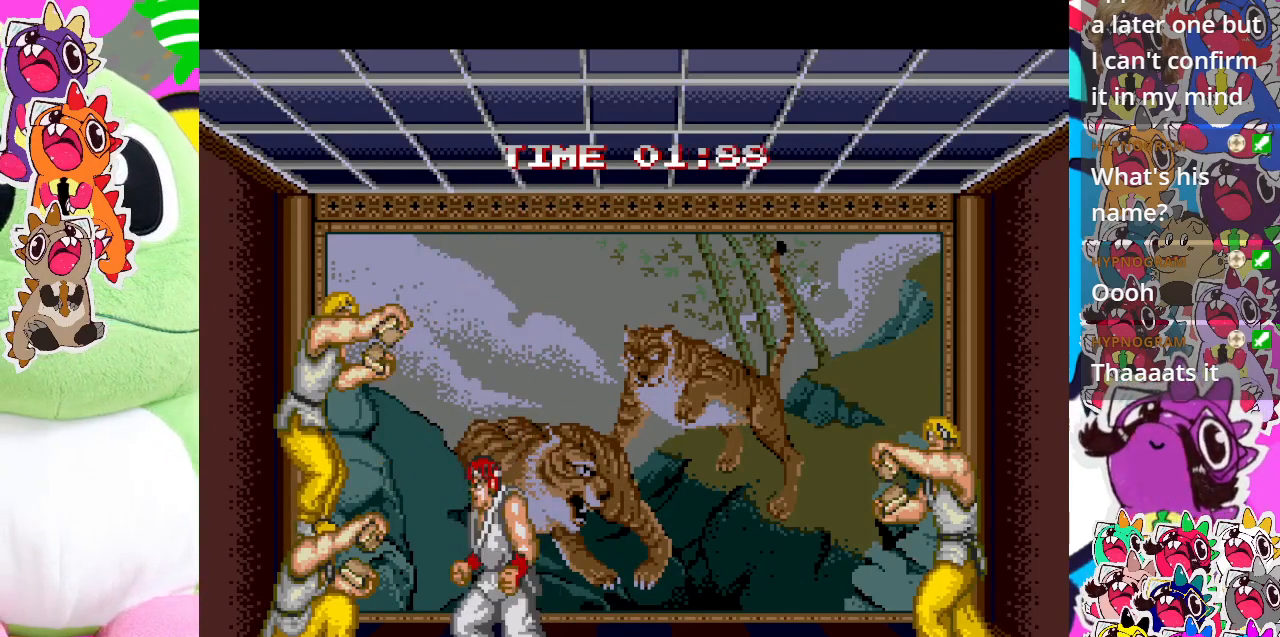
{"buttons": [], "left_stick": "center", "events": []}
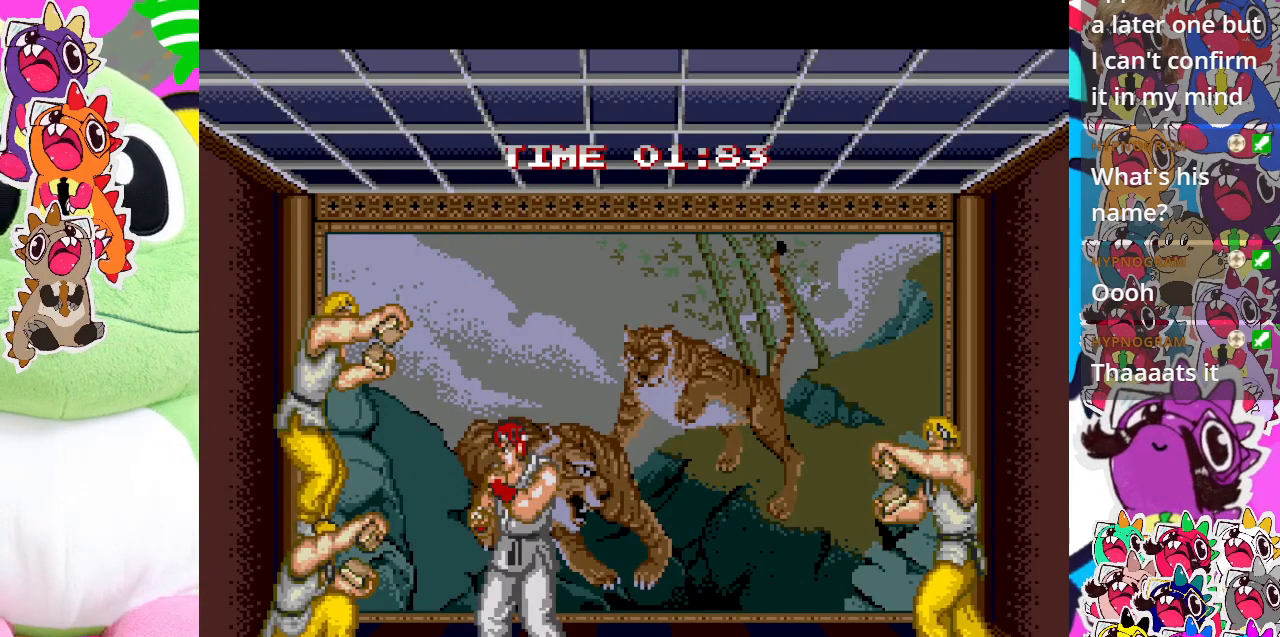
{"buttons": [], "left_stick": "center", "events": [[17, "DPAD_RIGHT", "down"], [333, "DPAD_RIGHT", "up"]]}